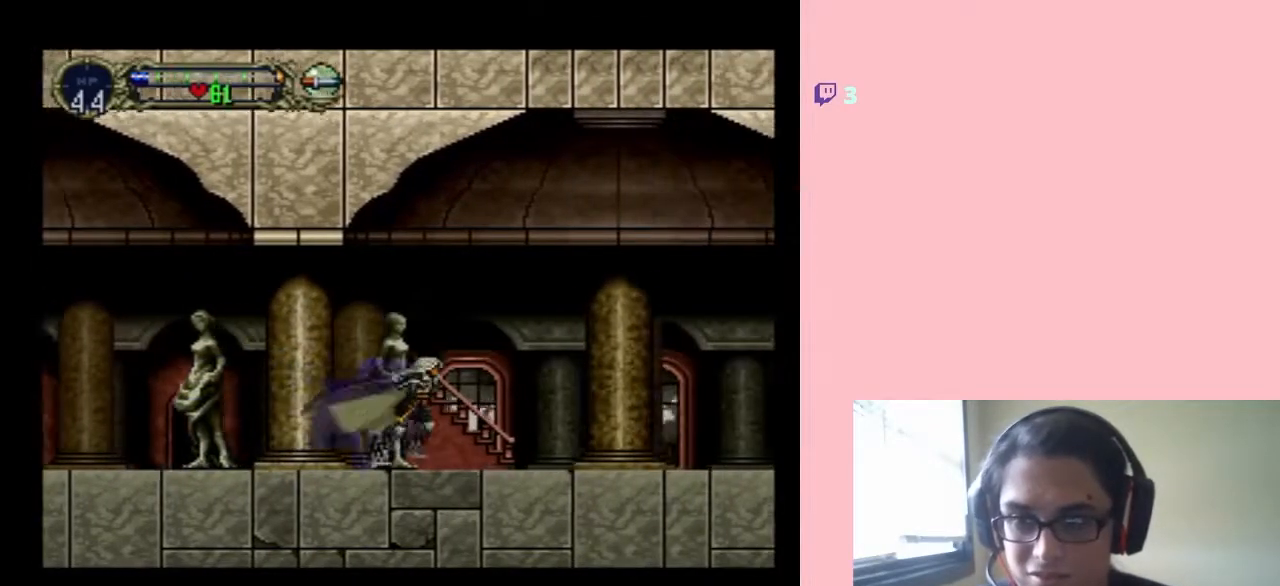
Gameplay with a controller (Nintendo layout); each line is a JSON object with the inputs held at the frame after it. "events" lists button and stick changes between this image and that frame as [ms after this image, input, new state], when the widget could be followed in between. Not read: L3 R3.
{"buttons": ["DPAD_RIGHT"], "left_stick": "center", "right_stick": "center", "events": []}
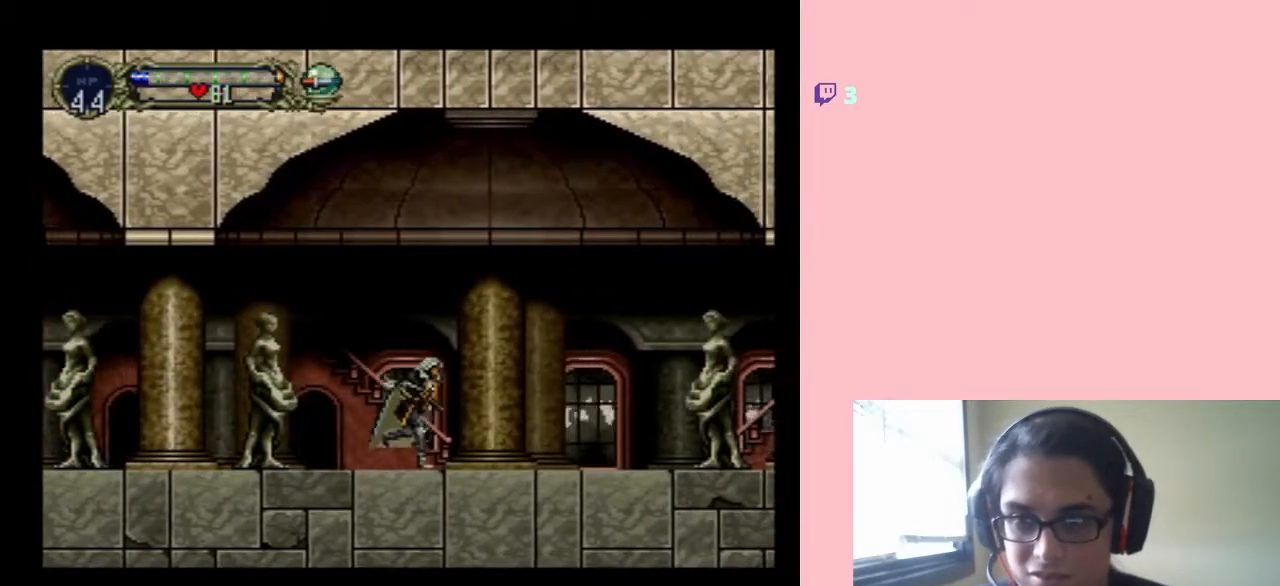
{"buttons": ["DPAD_RIGHT"], "left_stick": "center", "right_stick": "center", "events": []}
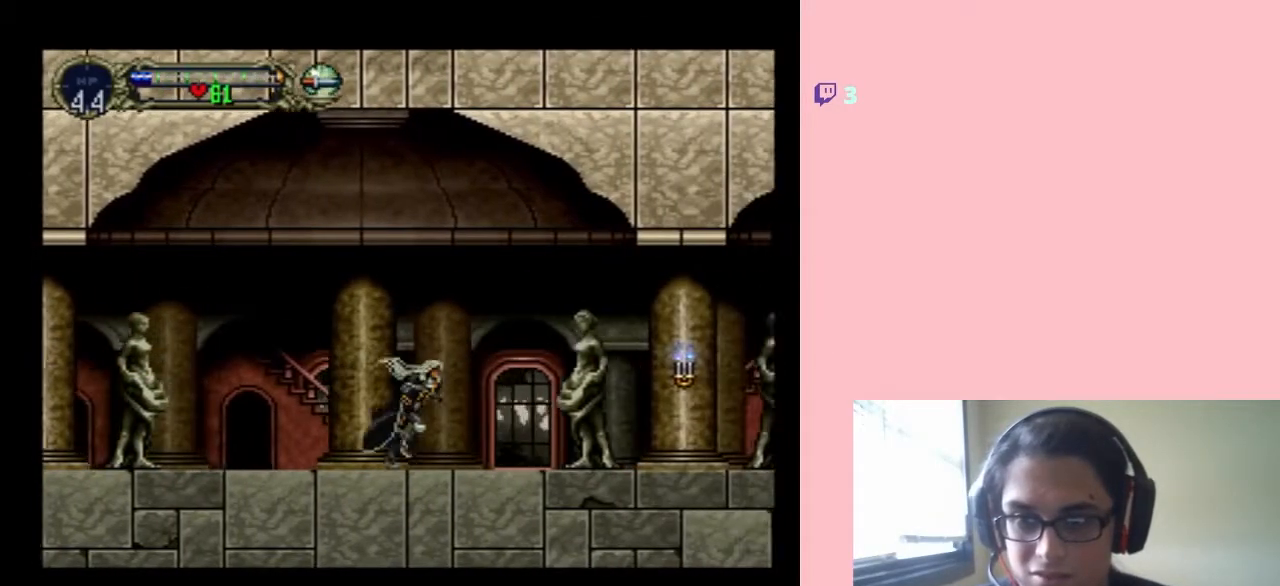
{"buttons": ["DPAD_RIGHT"], "left_stick": "center", "right_stick": "center", "events": []}
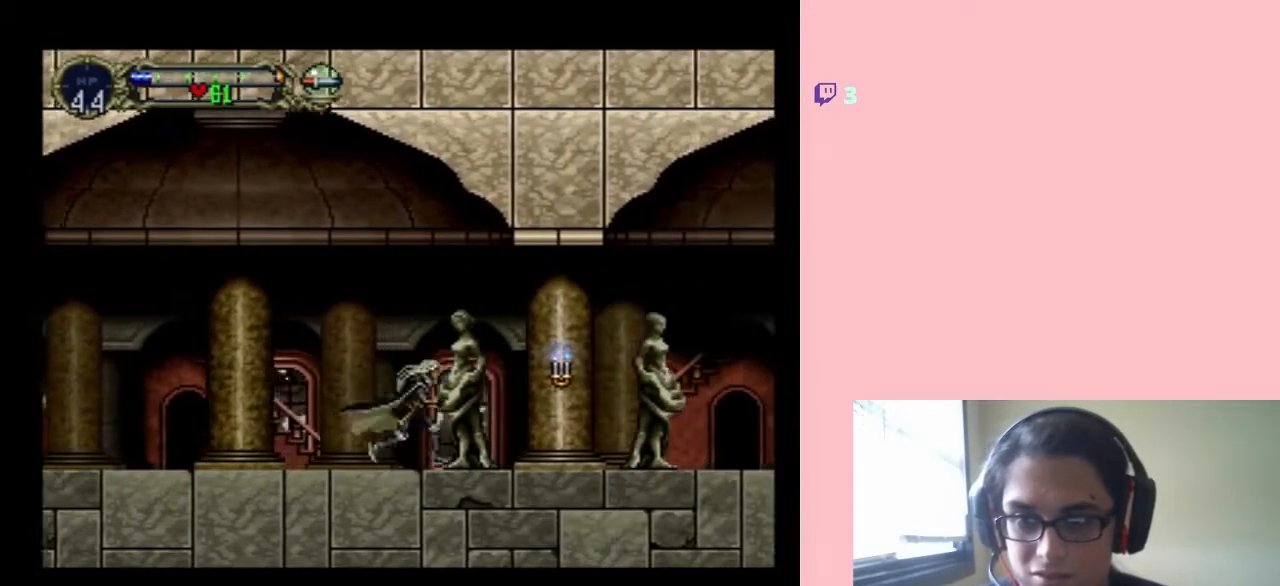
{"buttons": ["DPAD_RIGHT"], "left_stick": "center", "right_stick": "center", "events": [[167, "Y", "down"], [383, "Y", "up"]]}
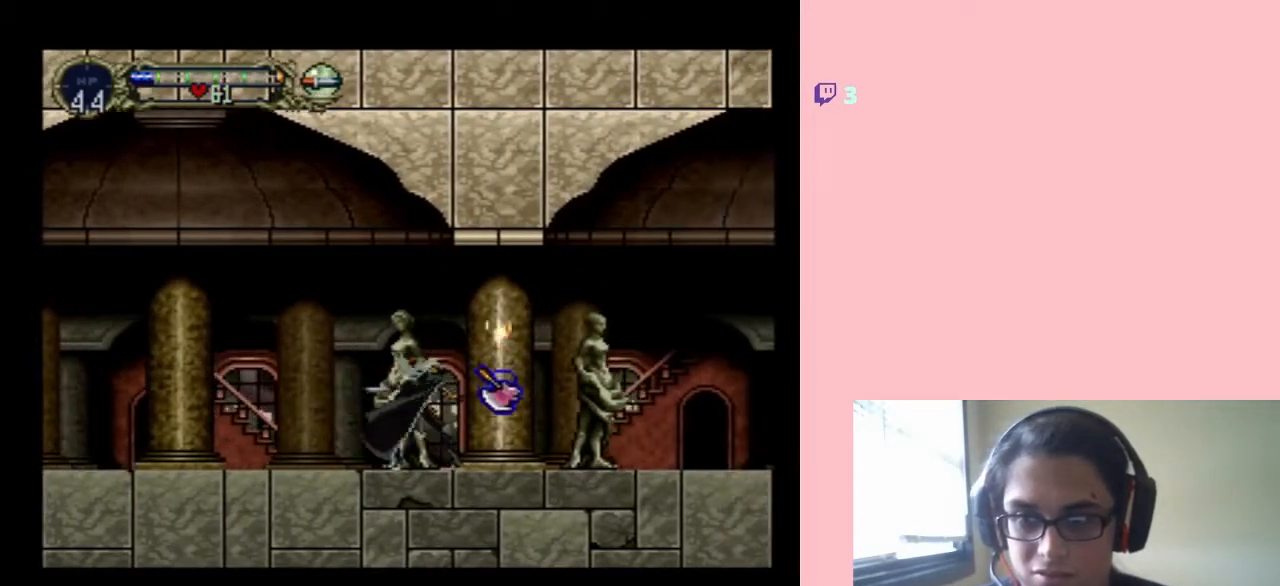
{"buttons": ["DPAD_RIGHT"], "left_stick": "center", "right_stick": "center", "events": []}
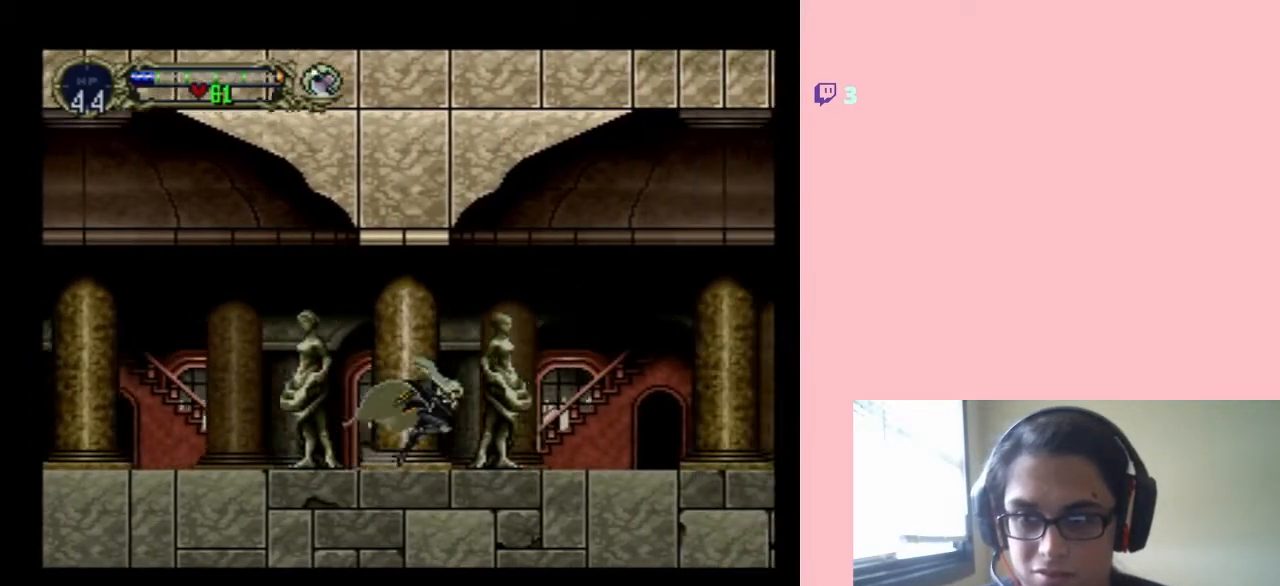
{"buttons": ["DPAD_LEFT"], "left_stick": "center", "right_stick": "center", "events": [[33, "DPAD_RIGHT", "up"], [467, "DPAD_LEFT", "down"]]}
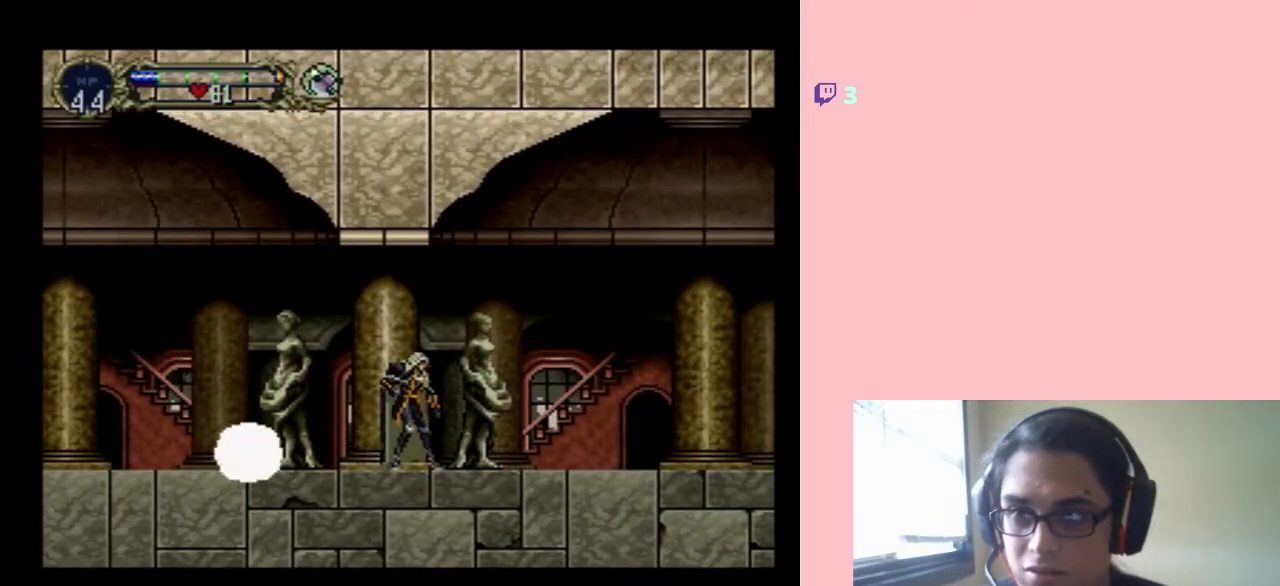
{"buttons": ["DPAD_LEFT"], "left_stick": "center", "right_stick": "center", "events": []}
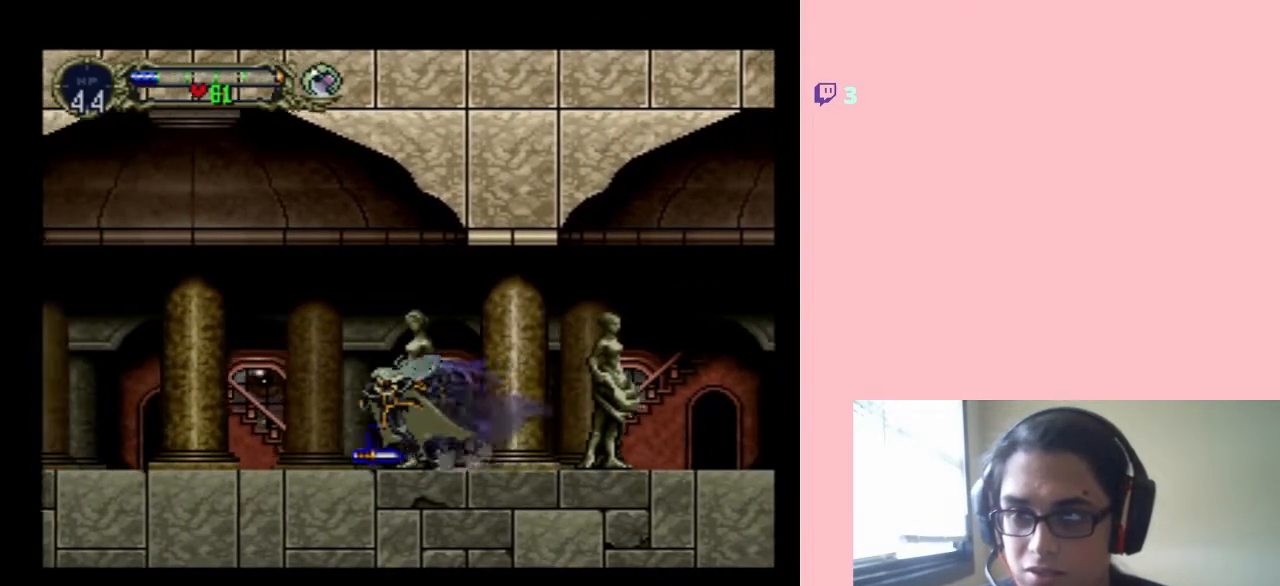
{"buttons": [], "left_stick": "center", "right_stick": "center", "events": [[100, "DPAD_LEFT", "up"]]}
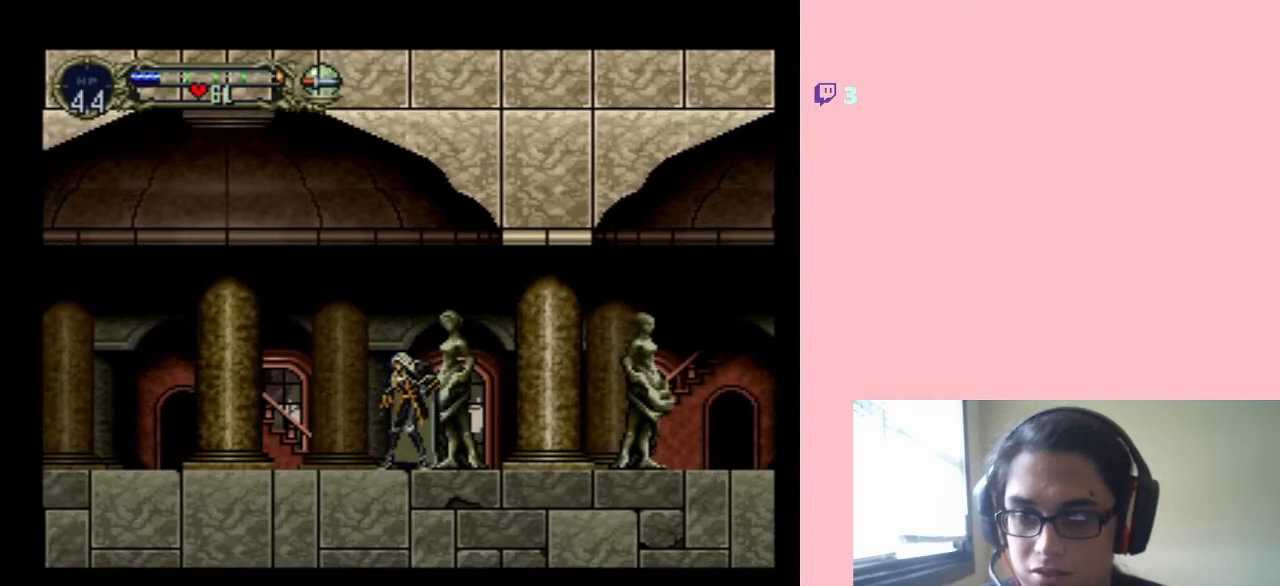
{"buttons": ["DPAD_RIGHT"], "left_stick": "center", "right_stick": "center", "events": [[33, "DPAD_RIGHT", "down"]]}
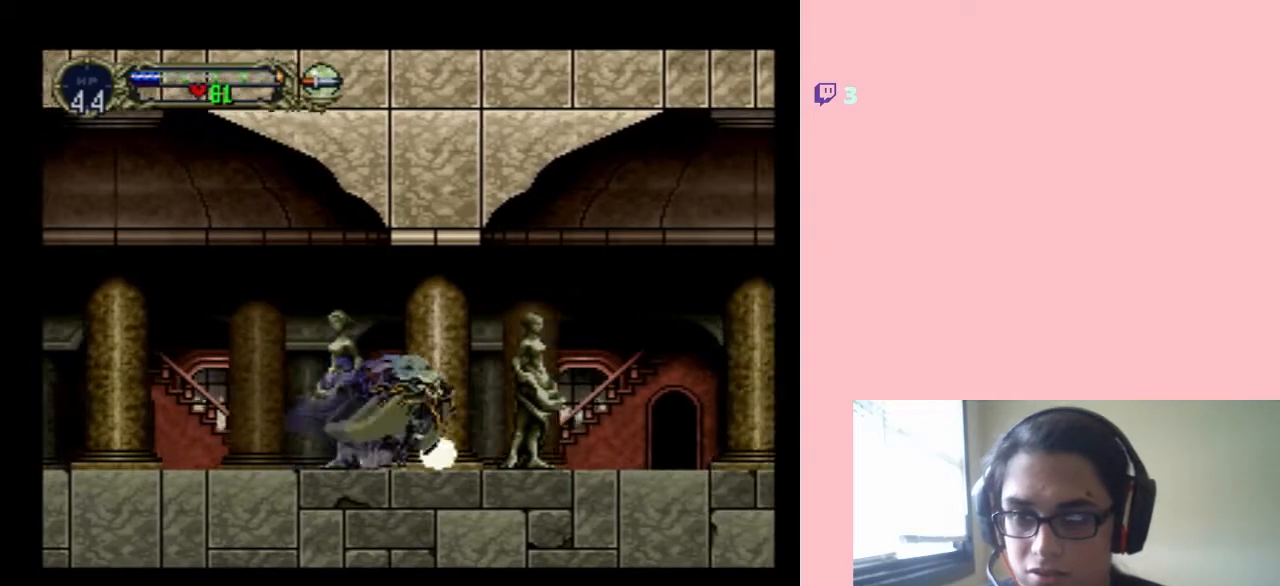
{"buttons": ["DPAD_RIGHT"], "left_stick": "center", "right_stick": "center", "events": []}
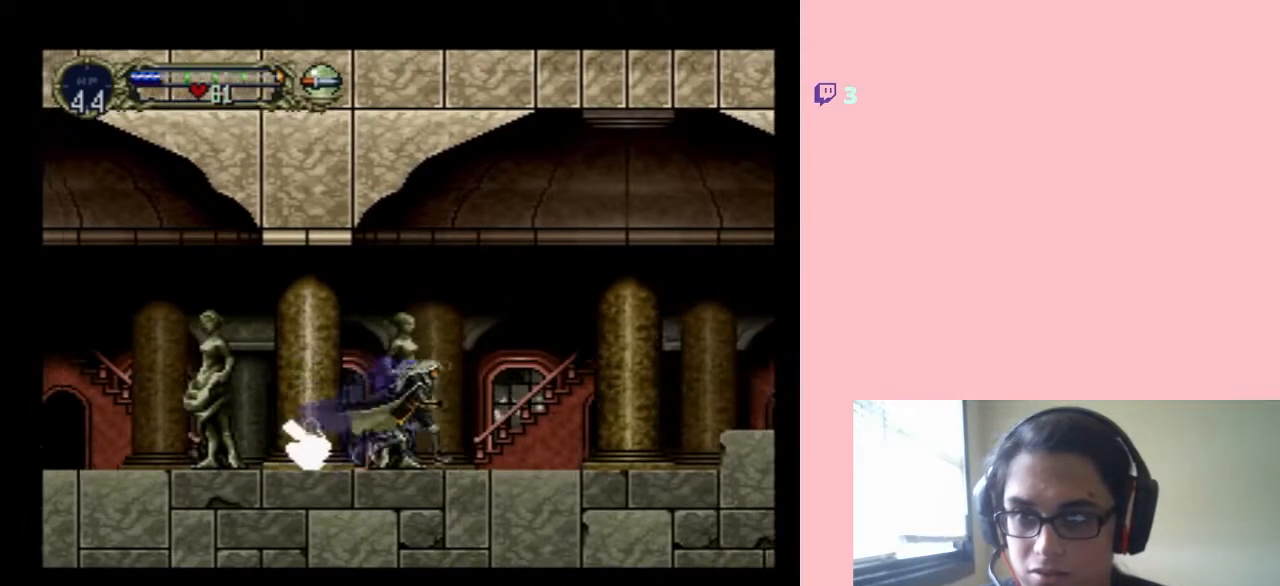
{"buttons": ["DPAD_RIGHT"], "left_stick": "center", "right_stick": "center", "events": []}
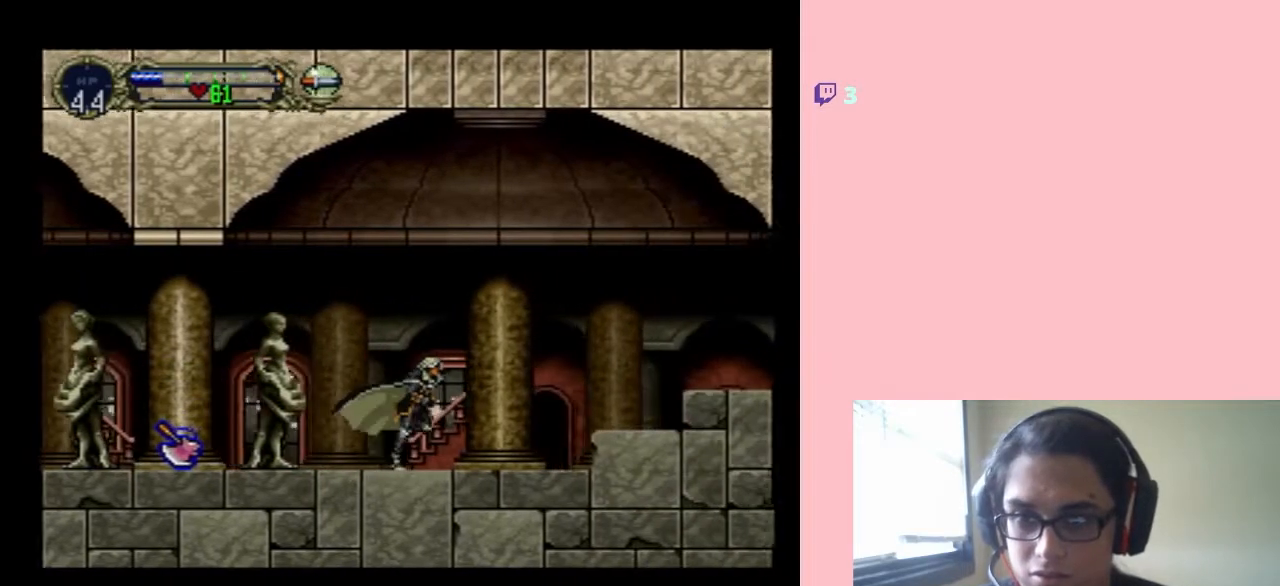
{"buttons": ["B", "DPAD_RIGHT"], "left_stick": "center", "right_stick": "center", "events": [[383, "B", "down"]]}
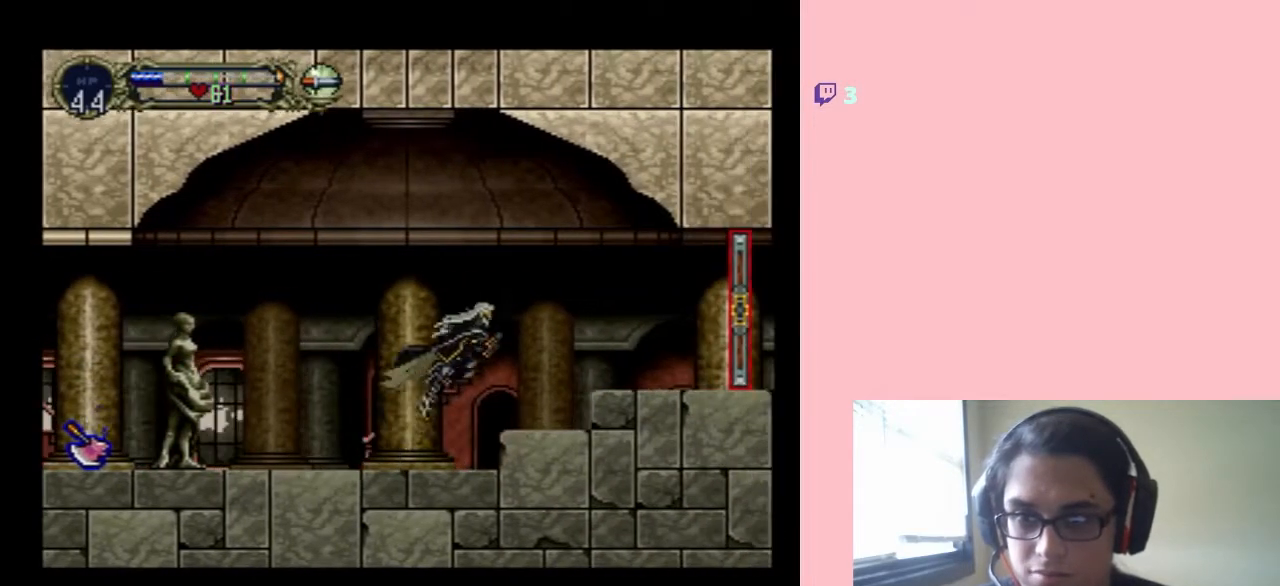
{"buttons": ["DPAD_RIGHT"], "left_stick": "center", "right_stick": "center", "events": [[383, "B", "up"]]}
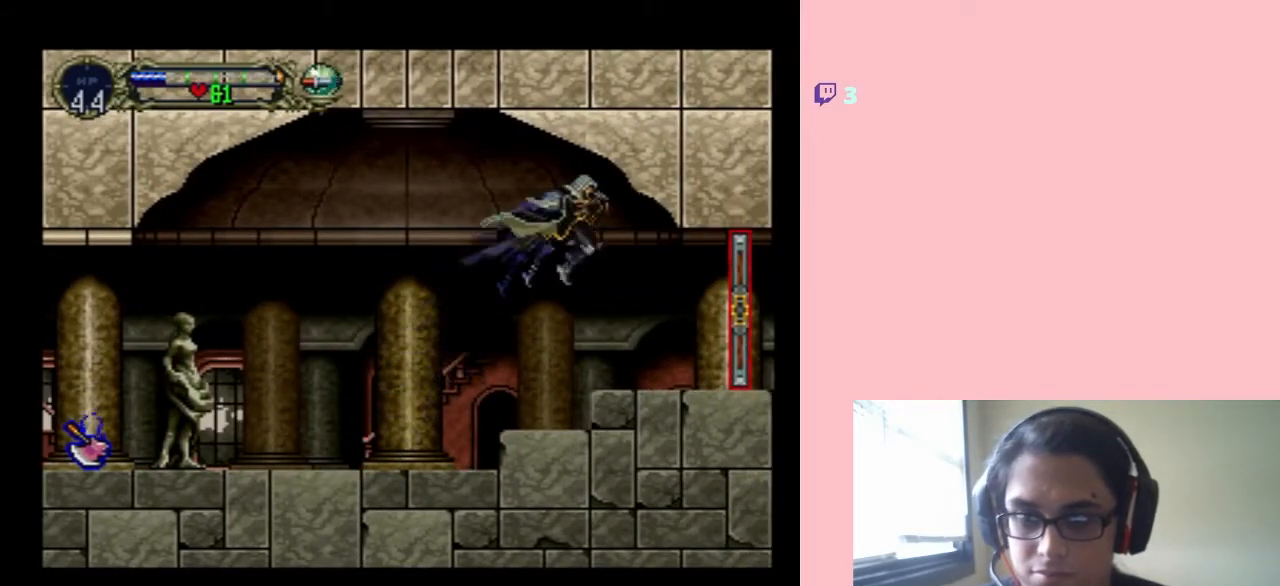
{"buttons": ["DPAD_RIGHT"], "left_stick": "center", "right_stick": "center", "events": []}
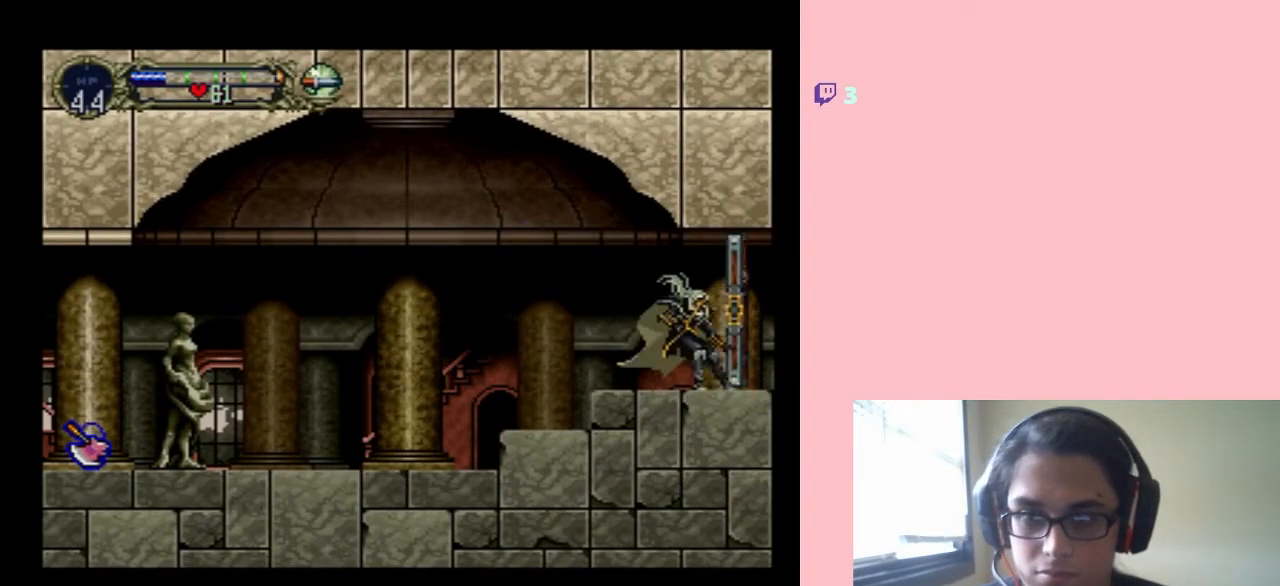
{"buttons": ["DPAD_RIGHT"], "left_stick": "center", "right_stick": "center", "events": []}
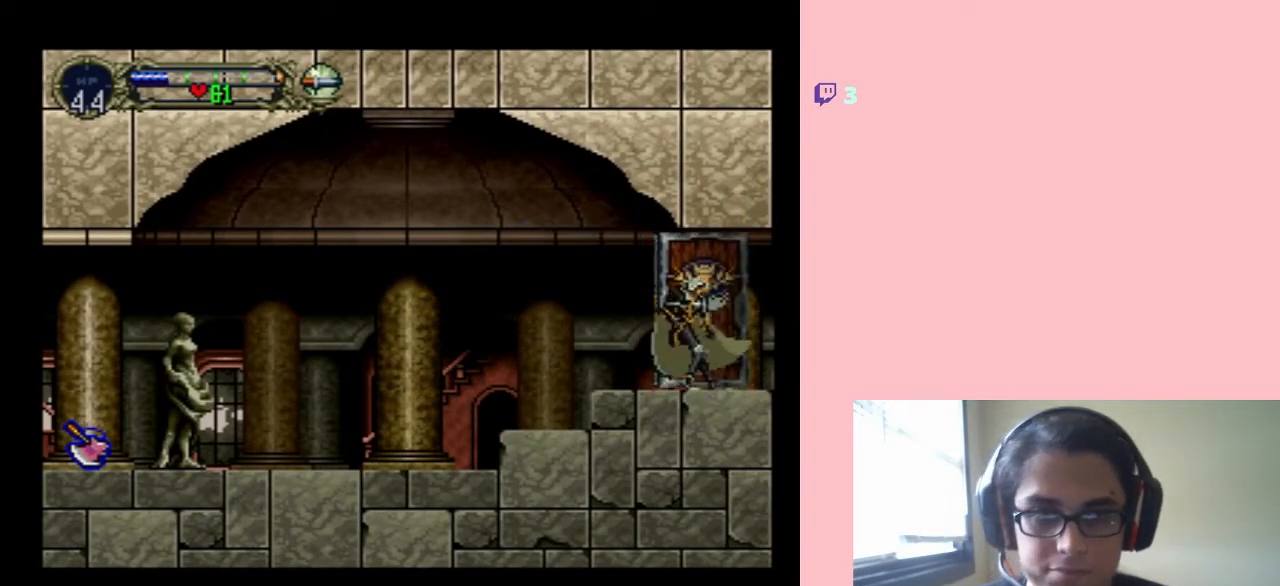
{"buttons": [], "left_stick": "center", "right_stick": "center", "events": [[467, "DPAD_RIGHT", "up"]]}
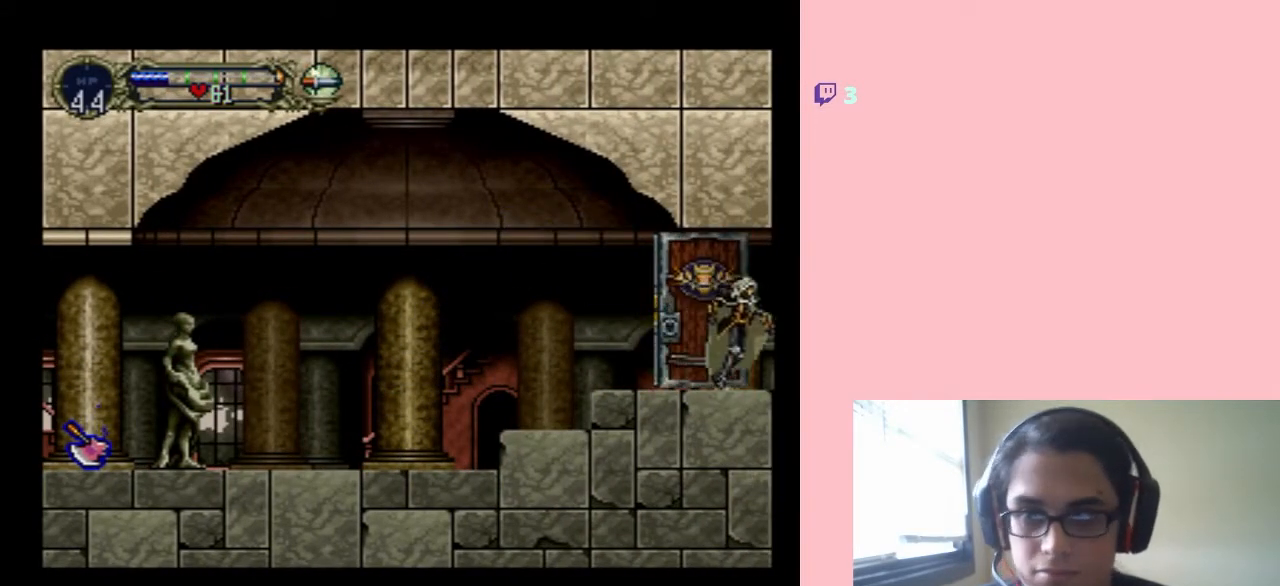
{"buttons": ["DPAD_RIGHT"], "left_stick": "center", "right_stick": "center", "events": [[200, "DPAD_RIGHT", "down"]]}
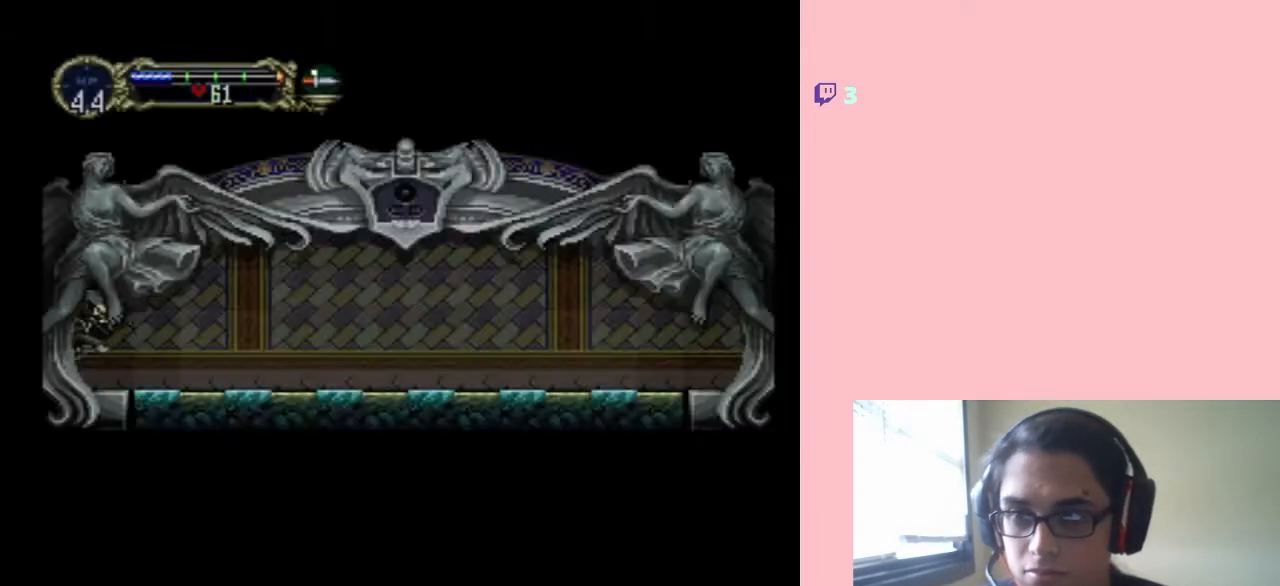
{"buttons": ["DPAD_RIGHT"], "left_stick": "center", "right_stick": "center", "events": []}
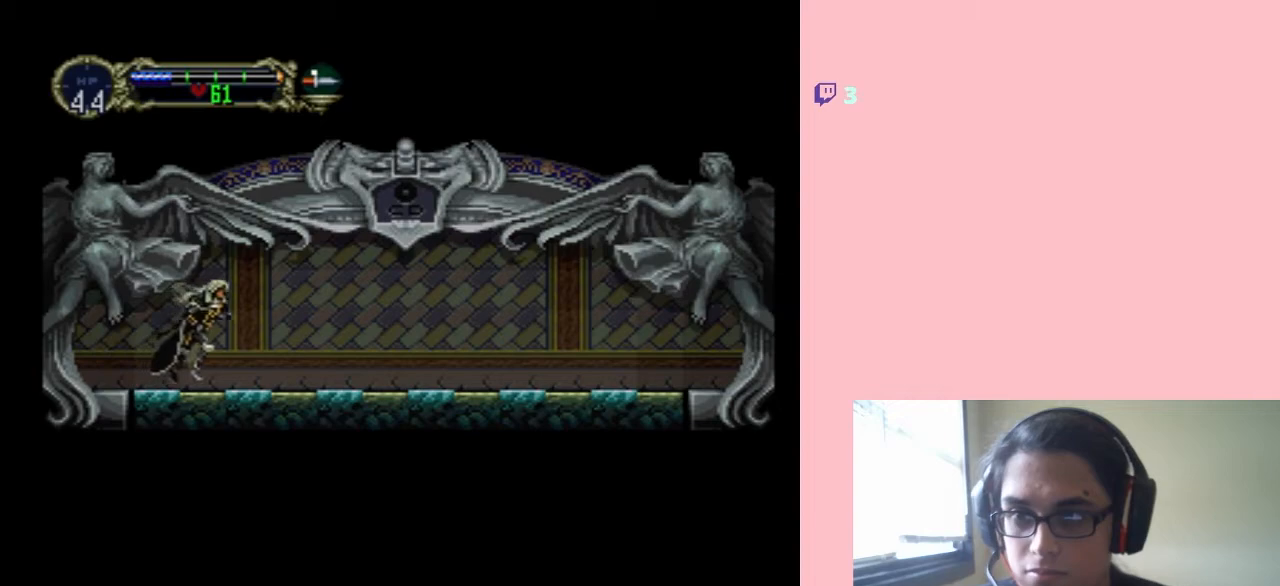
{"buttons": ["B", "DPAD_RIGHT"], "left_stick": "center", "right_stick": "center", "events": [[317, "B", "down"]]}
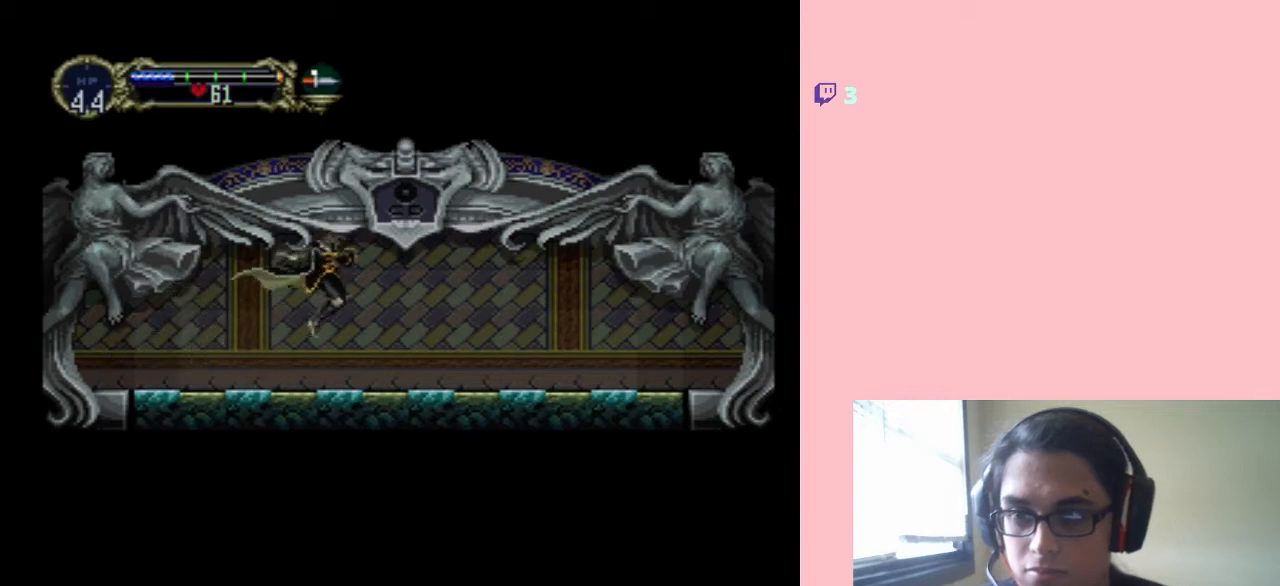
{"buttons": ["DPAD_RIGHT"], "left_stick": "center", "right_stick": "center", "events": [[67, "B", "up"], [317, "B", "down"], [433, "B", "up"]]}
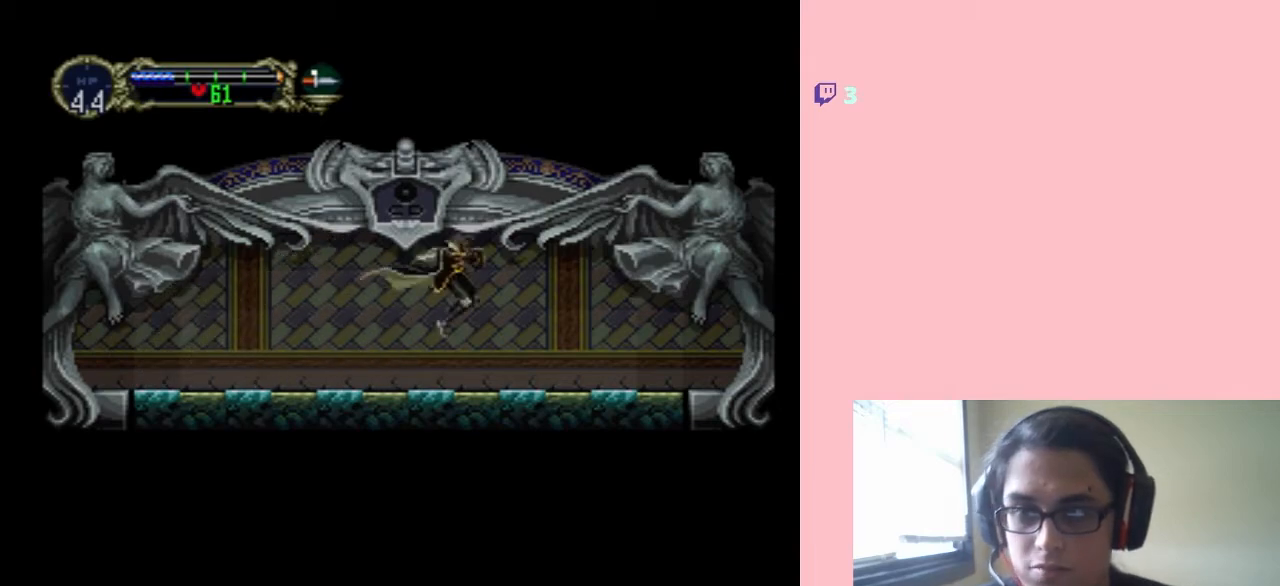
{"buttons": ["DPAD_RIGHT"], "left_stick": "center", "right_stick": "center", "events": [[317, "B", "down"], [417, "B", "up"]]}
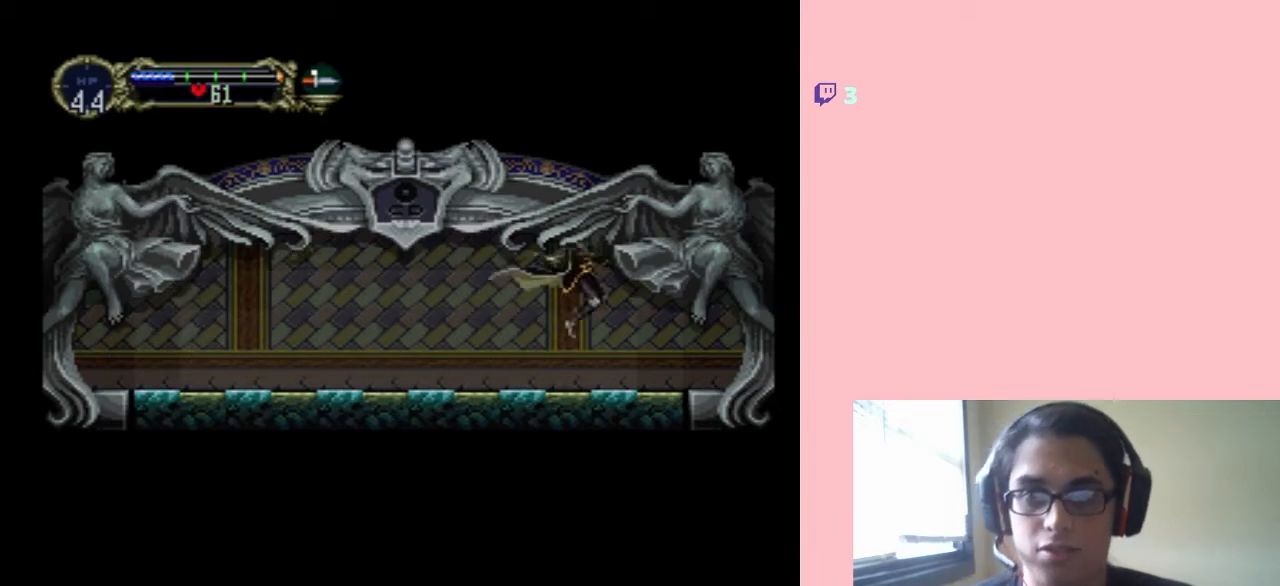
{"buttons": ["DPAD_RIGHT"], "left_stick": "center", "right_stick": "center", "events": []}
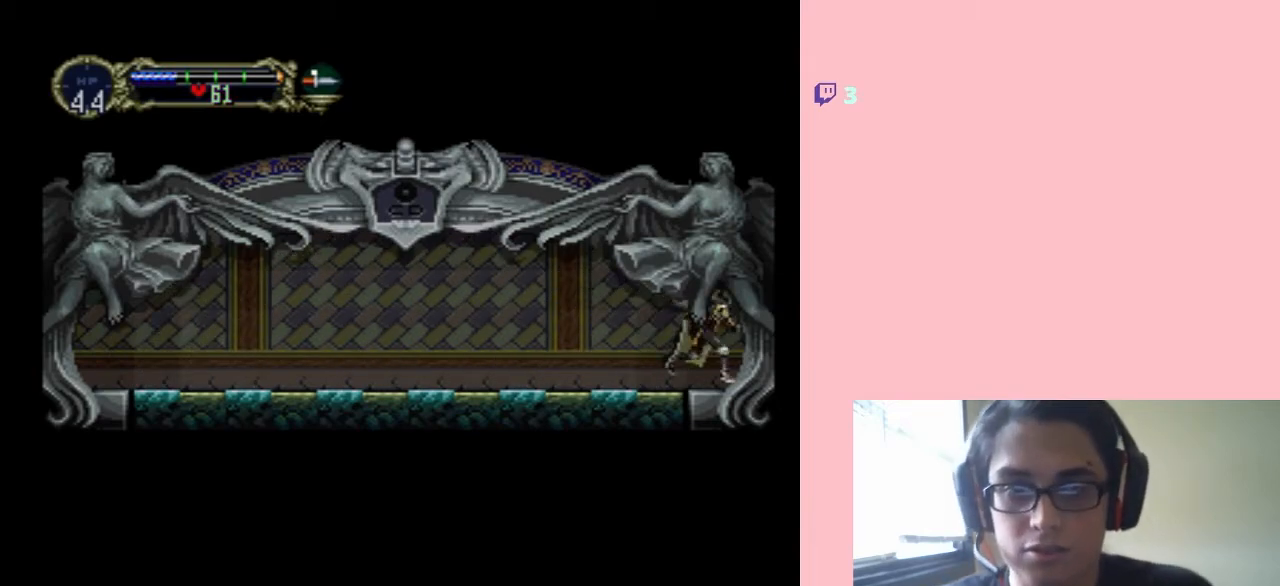
{"buttons": ["DPAD_RIGHT"], "left_stick": "center", "right_stick": "center", "events": []}
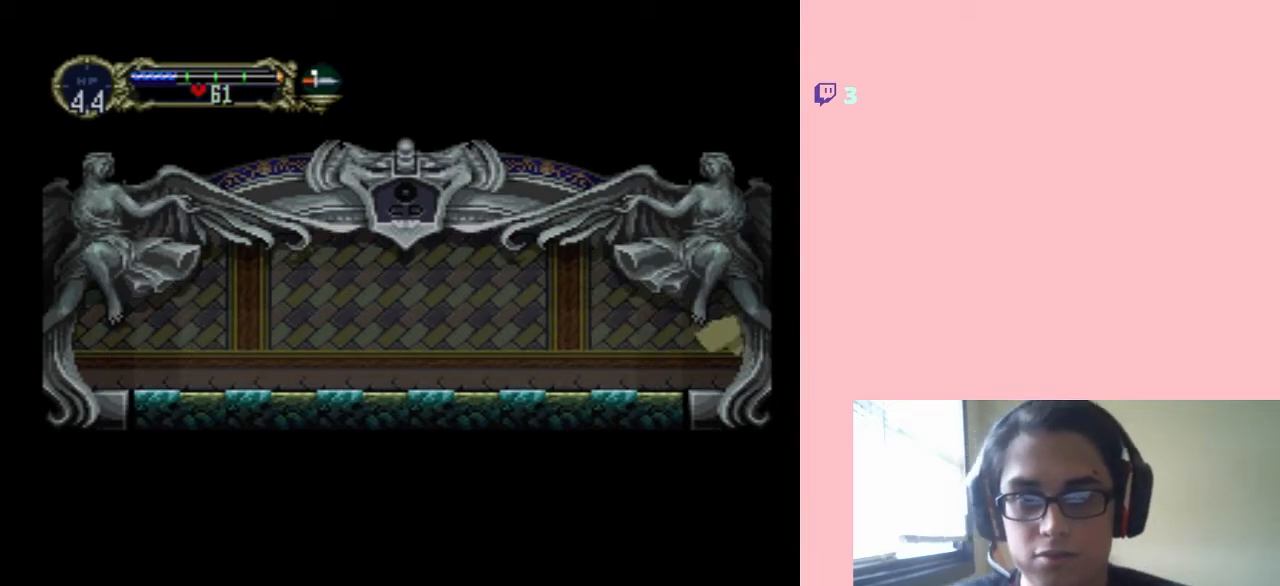
{"buttons": ["DPAD_RIGHT"], "left_stick": "center", "right_stick": "center", "events": []}
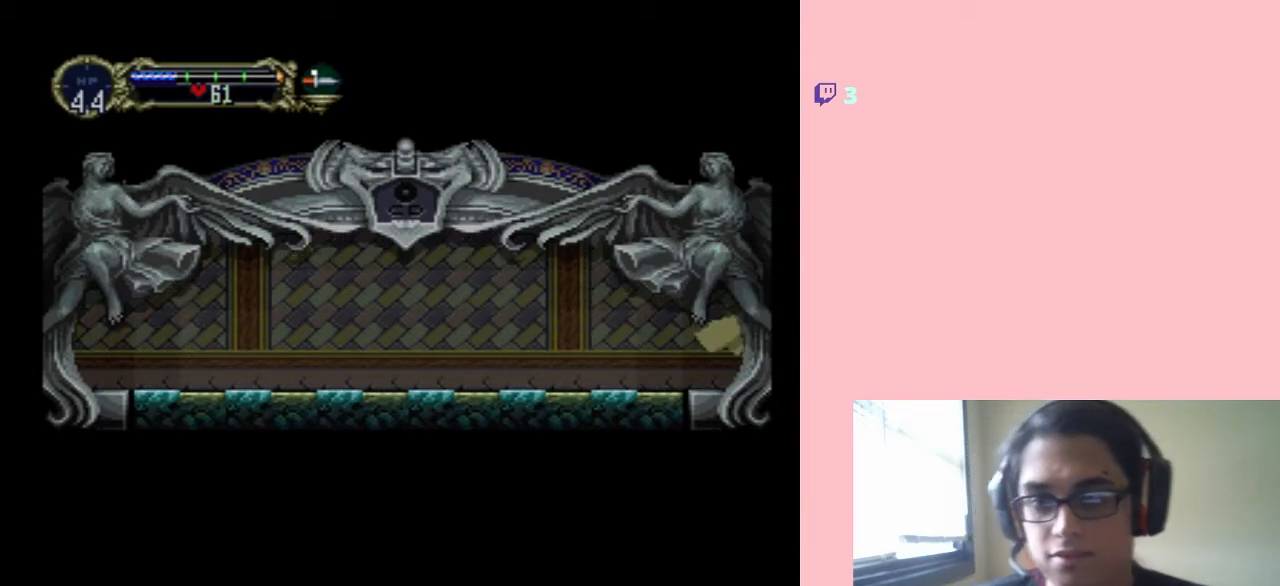
{"buttons": [], "left_stick": "center", "right_stick": "center", "events": [[67, "DPAD_RIGHT", "up"]]}
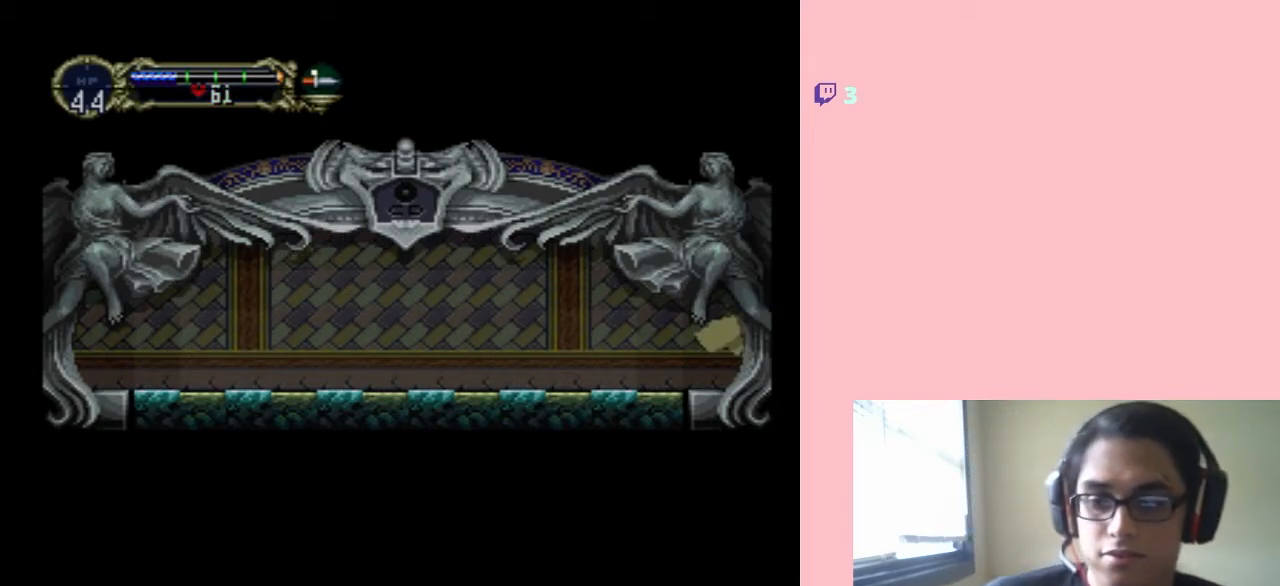
{"buttons": [], "left_stick": "center", "right_stick": "center", "events": []}
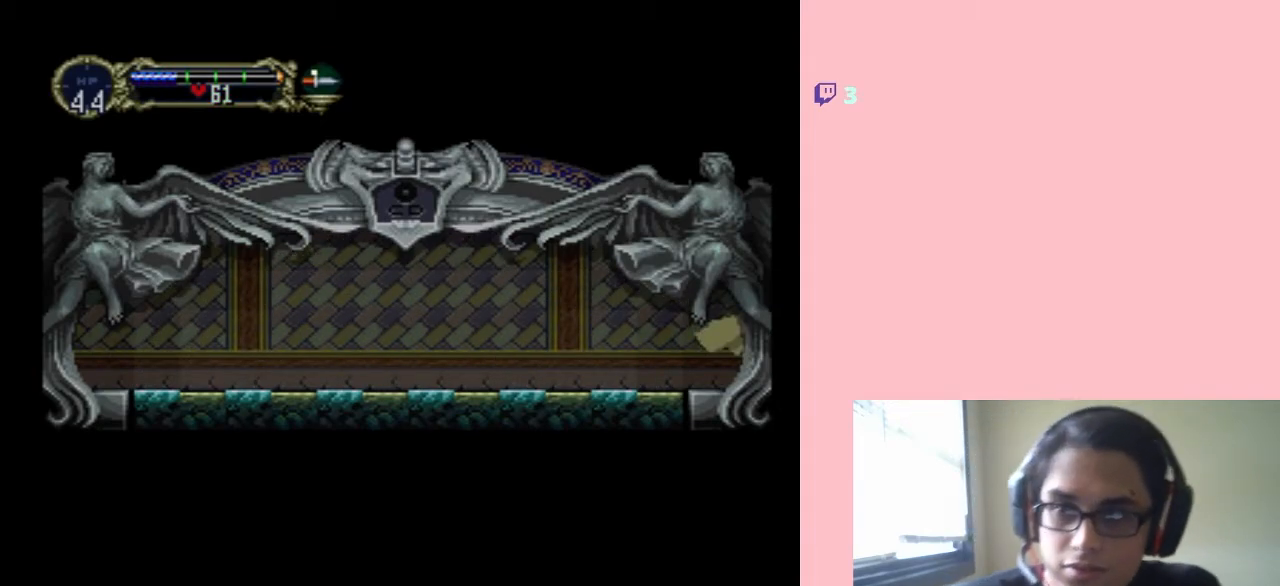
{"buttons": [], "left_stick": "center", "right_stick": "center", "events": []}
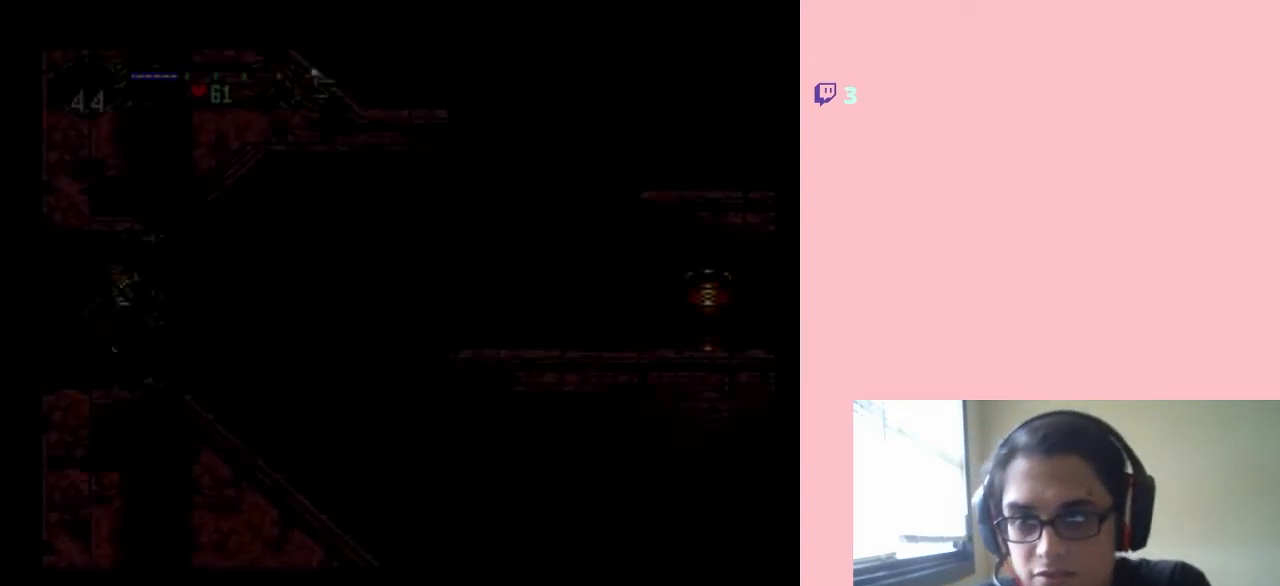
{"buttons": [], "left_stick": "center", "right_stick": "center", "events": []}
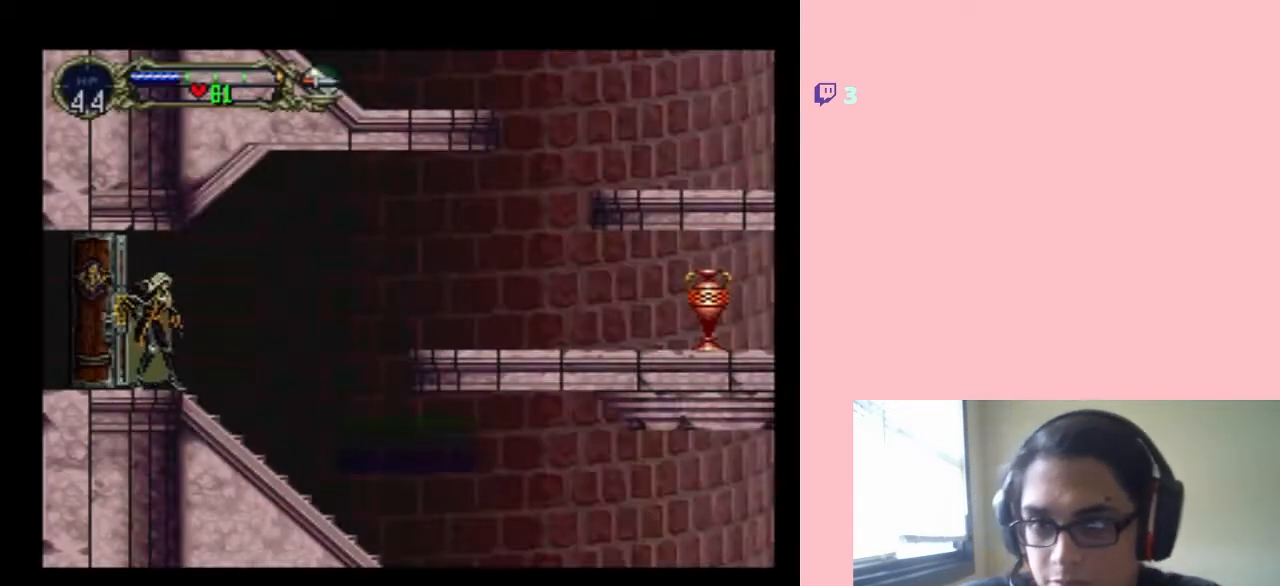
{"buttons": ["DPAD_RIGHT"], "left_stick": "center", "right_stick": "center", "events": [[250, "DPAD_RIGHT", "down"]]}
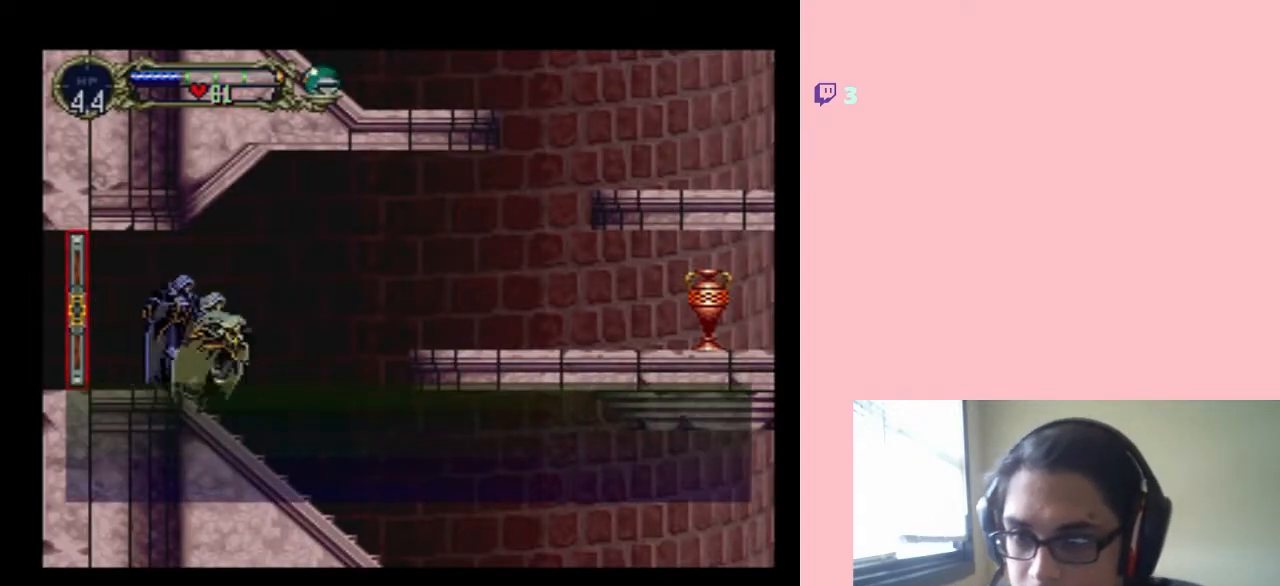
{"buttons": ["B", "DPAD_RIGHT"], "left_stick": "center", "right_stick": "center", "events": [[317, "B", "down"]]}
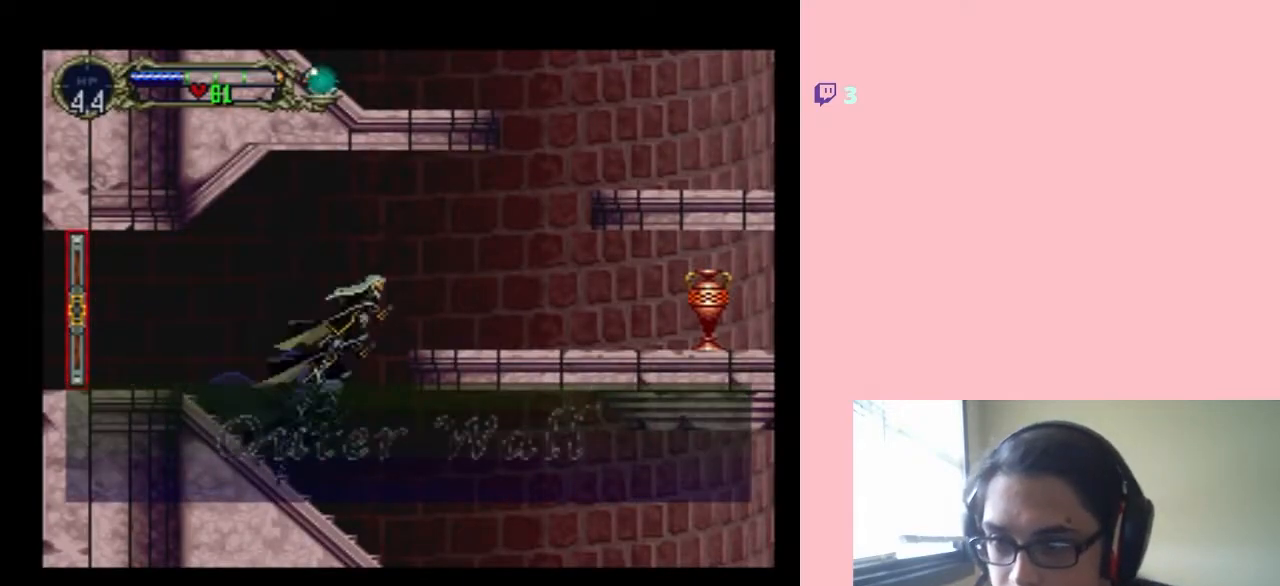
{"buttons": ["DPAD_RIGHT"], "left_stick": "center", "right_stick": "center", "events": [[467, "B", "up"]]}